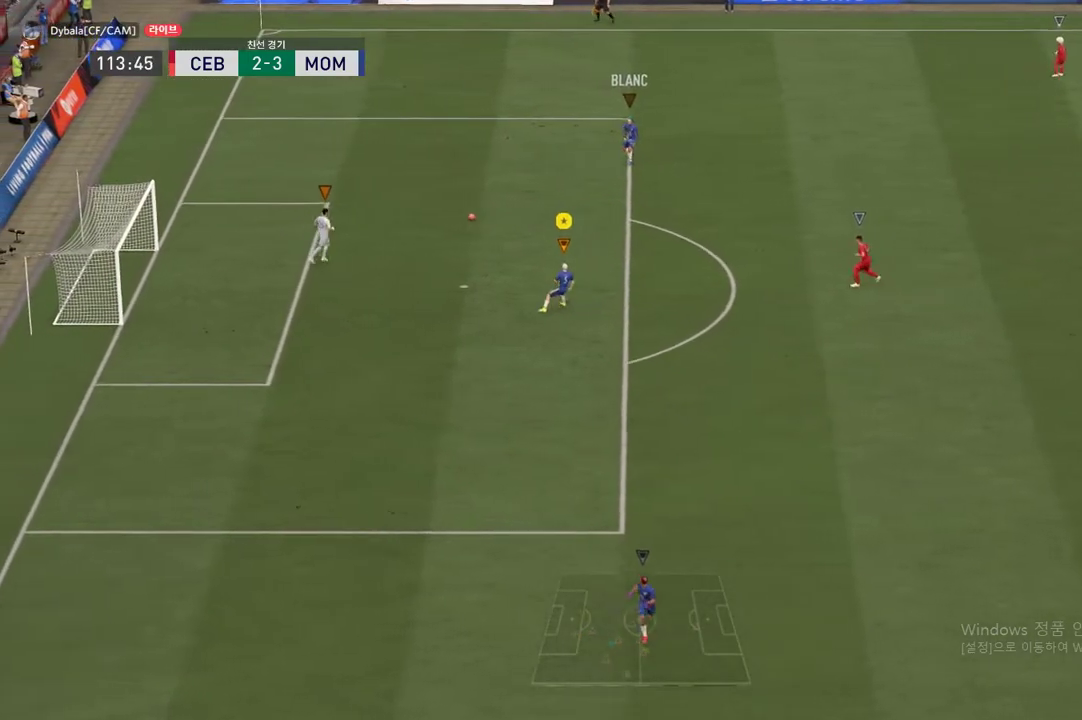
Gameplay with a controller (Xbox layout); each line is a JSON object with the inputs held at the frame after it. "events" lists button and stick changes between this image and that frame as [ms after this image, input, new state], when the widget could be followed in between. Not read: L3 R3.
{"buttons": ["L2", "R2"], "left_stick": "down", "right_stick": "center", "events": []}
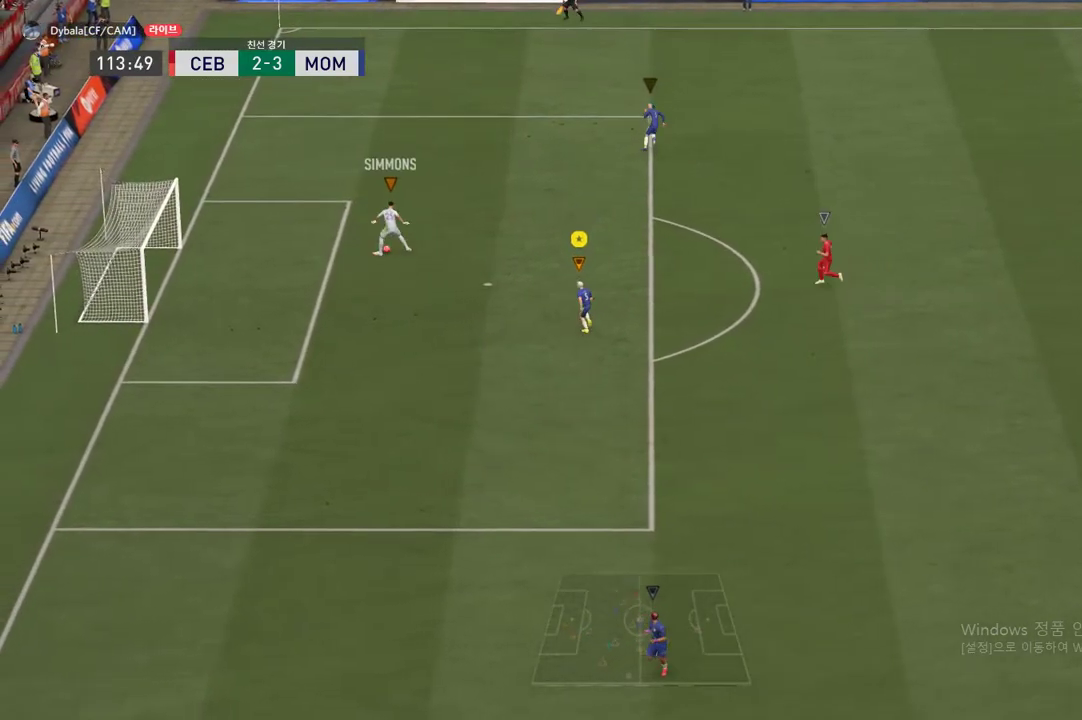
{"buttons": ["R2"], "left_stick": "down", "right_stick": "center", "events": [[284, "L2", "up"]]}
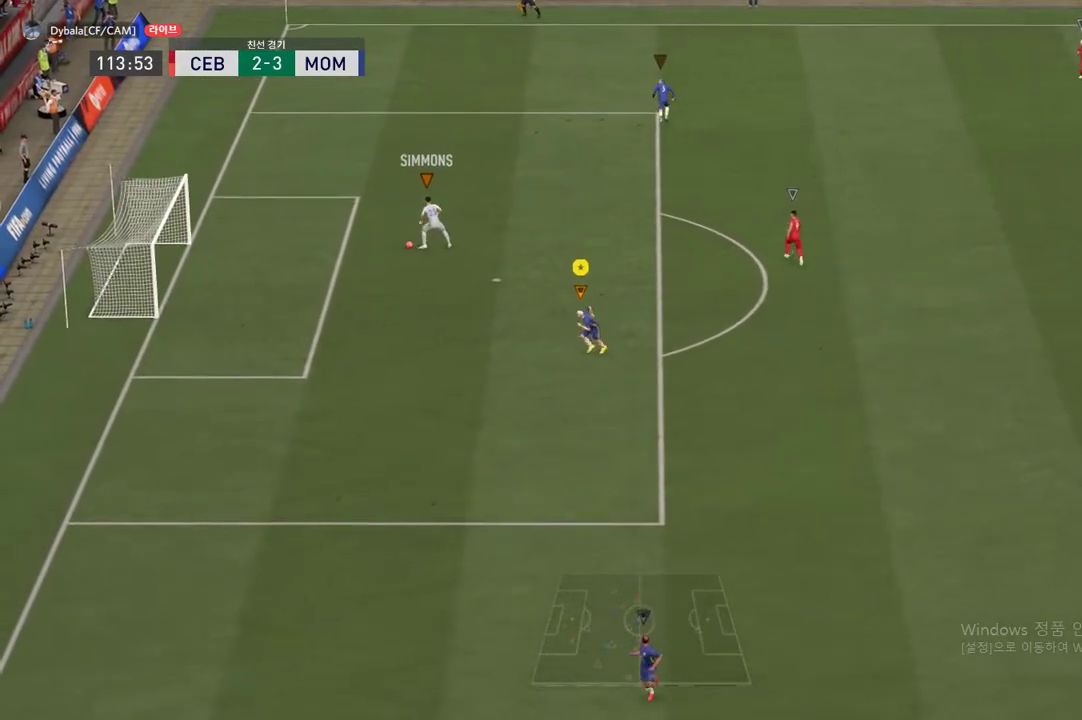
{"buttons": ["L2", "R2"], "left_stick": "down", "right_stick": "center", "events": [[250, "R2", "up"], [417, "L2", "down"], [417, "R2", "down"]]}
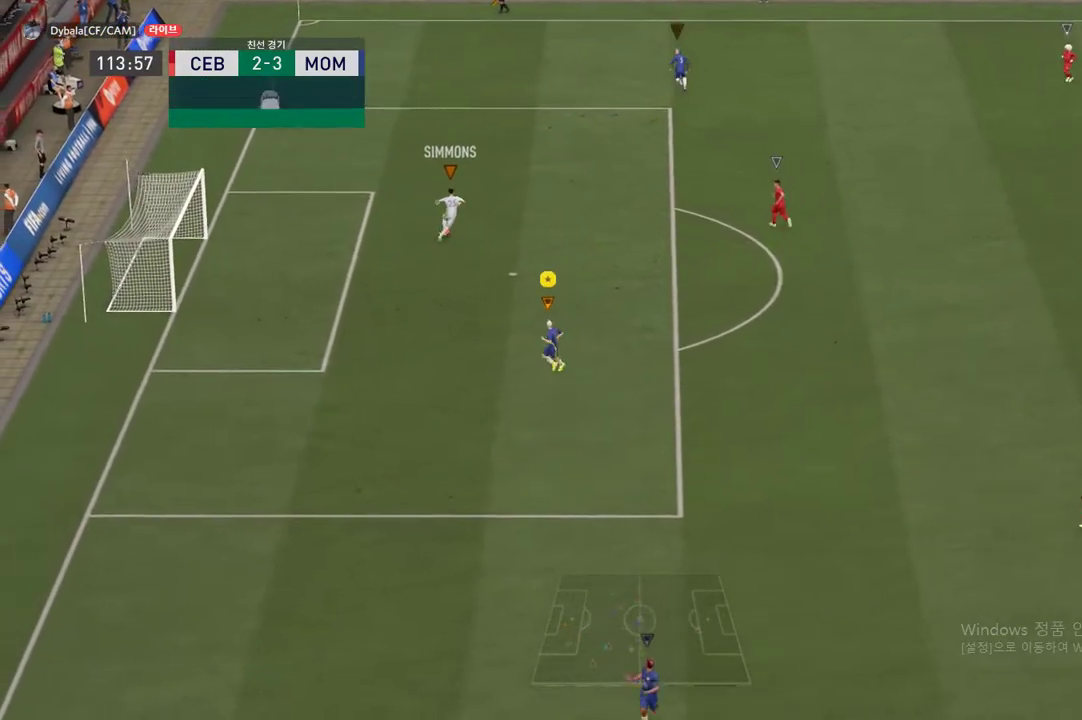
{"buttons": ["L2", "R2"], "left_stick": "up", "right_stick": "center", "events": [[200, "left_stick", "left"], [284, "left_stick", "up"]]}
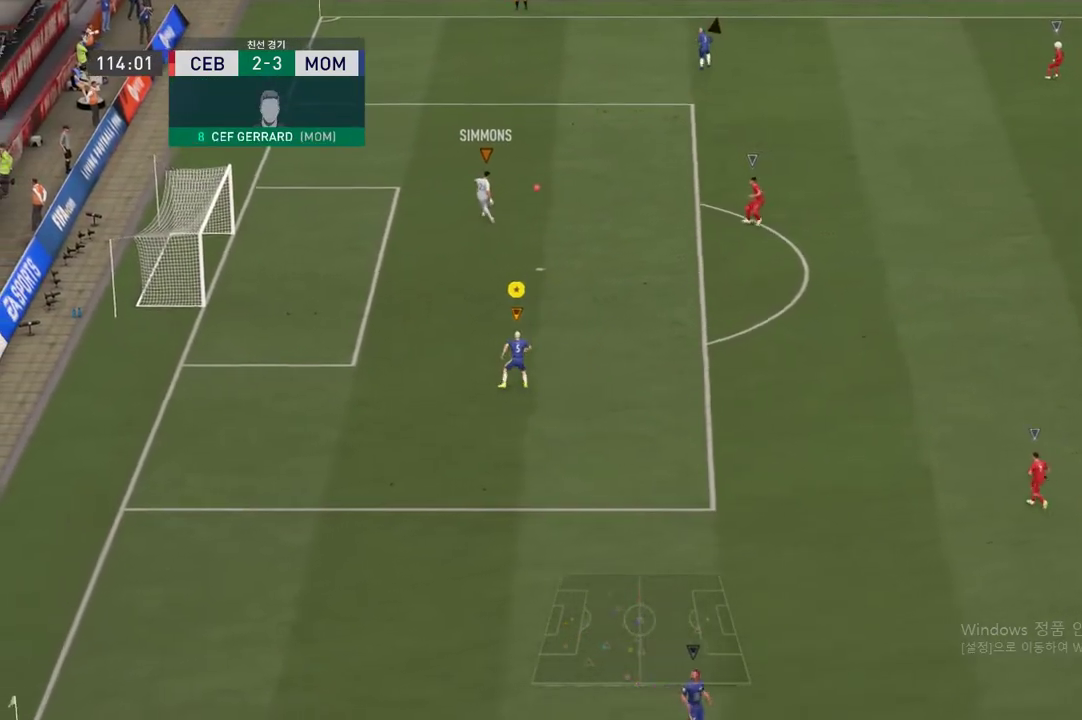
{"buttons": ["L2", "R2"], "left_stick": "up-right", "right_stick": "center", "events": [[50, "left_stick", "right"], [333, "left_stick", "up-right"]]}
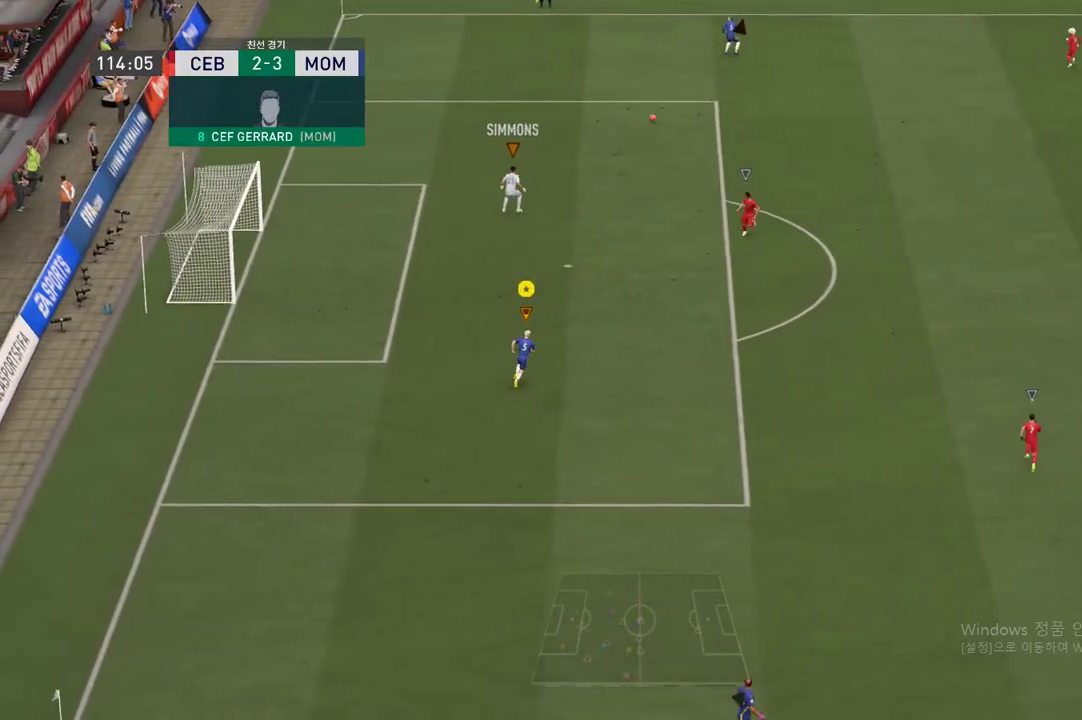
{"buttons": ["R2"], "left_stick": "up-right", "right_stick": "center", "events": [[50, "R2", "up"], [84, "L2", "up"], [184, "R2", "down"]]}
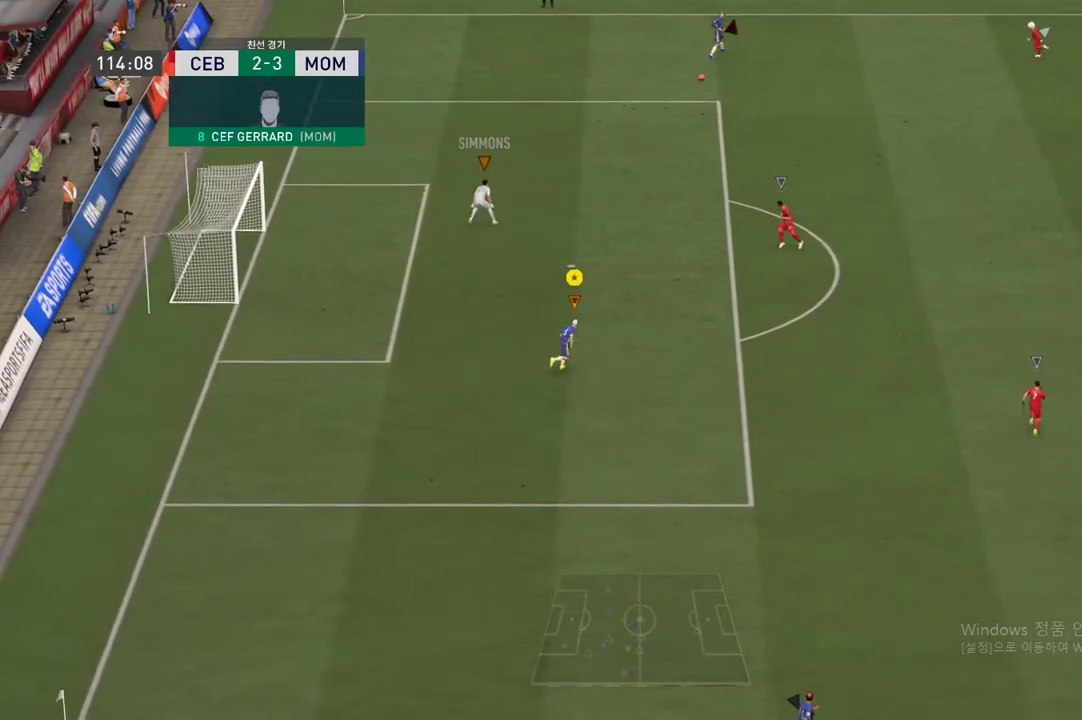
{"buttons": [], "left_stick": "up-right", "right_stick": "center", "events": [[417, "R2", "up"]]}
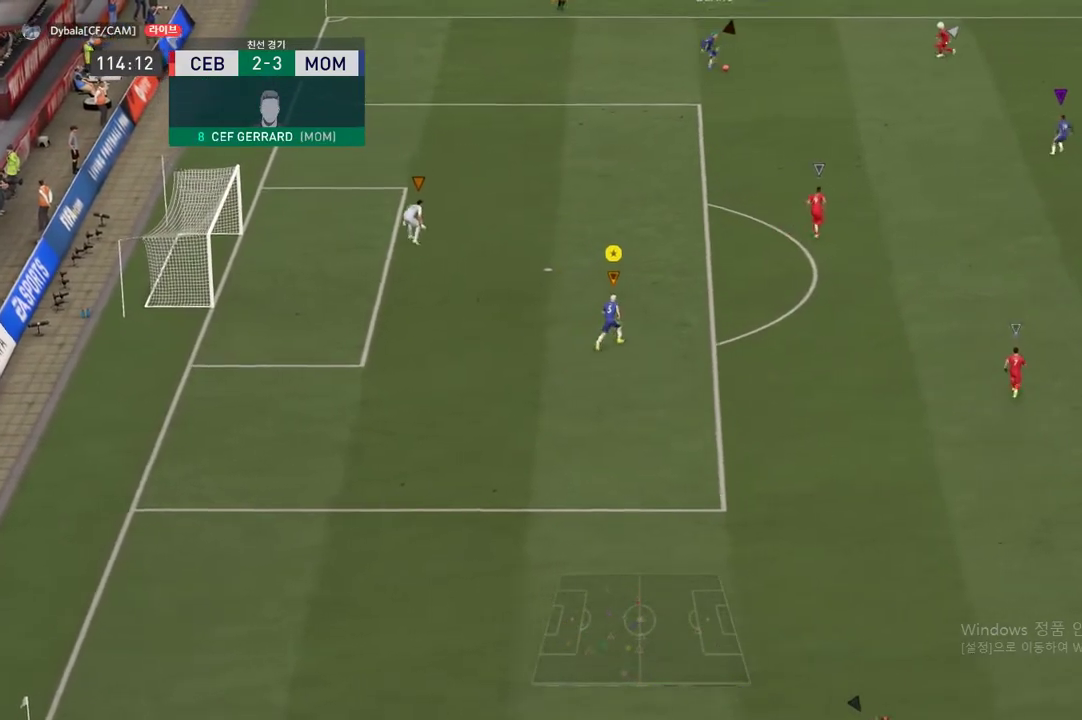
{"buttons": [], "left_stick": "up-right", "right_stick": "center", "events": []}
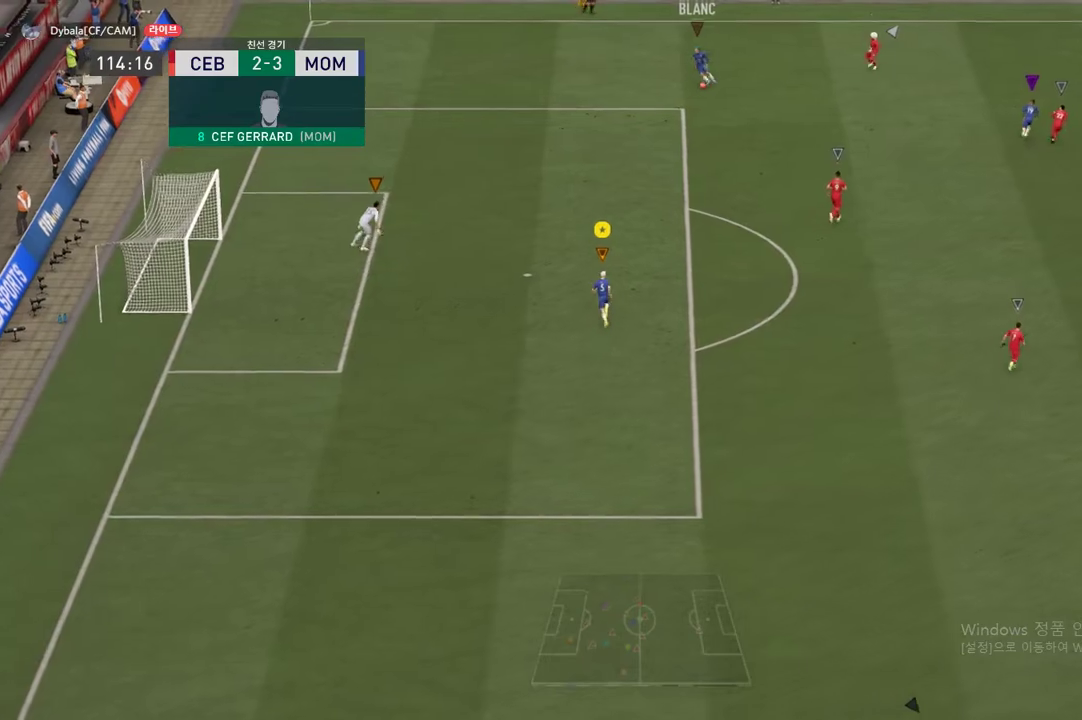
{"buttons": ["L2", "R2"], "left_stick": "down", "right_stick": "center", "events": [[184, "left_stick", "up"], [334, "left_stick", "down"], [384, "R2", "down"], [400, "L2", "down"]]}
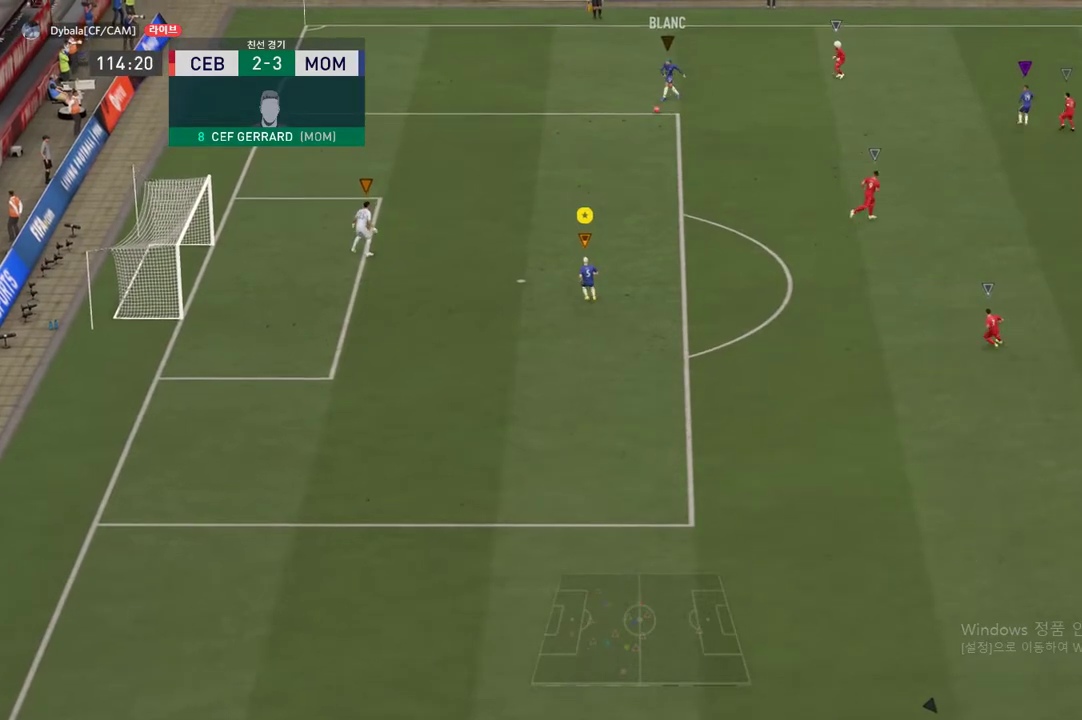
{"buttons": ["L2", "R2"], "left_stick": "down", "right_stick": "center", "events": []}
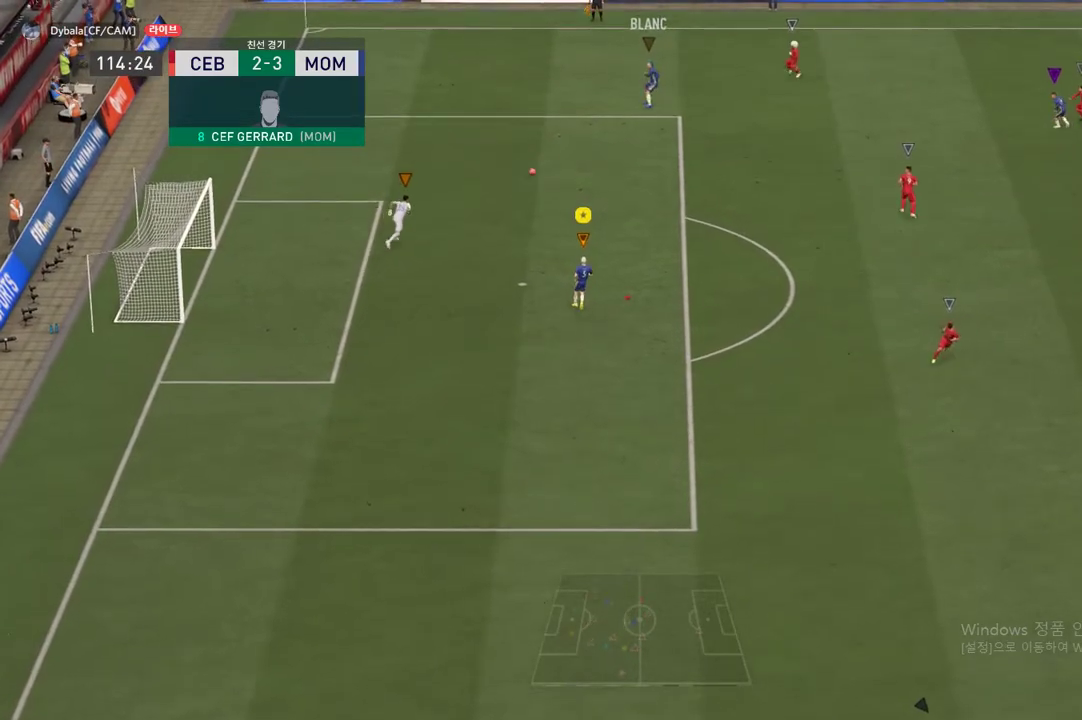
{"buttons": [], "left_stick": "down", "right_stick": "center", "events": [[134, "L2", "up"], [484, "R2", "up"]]}